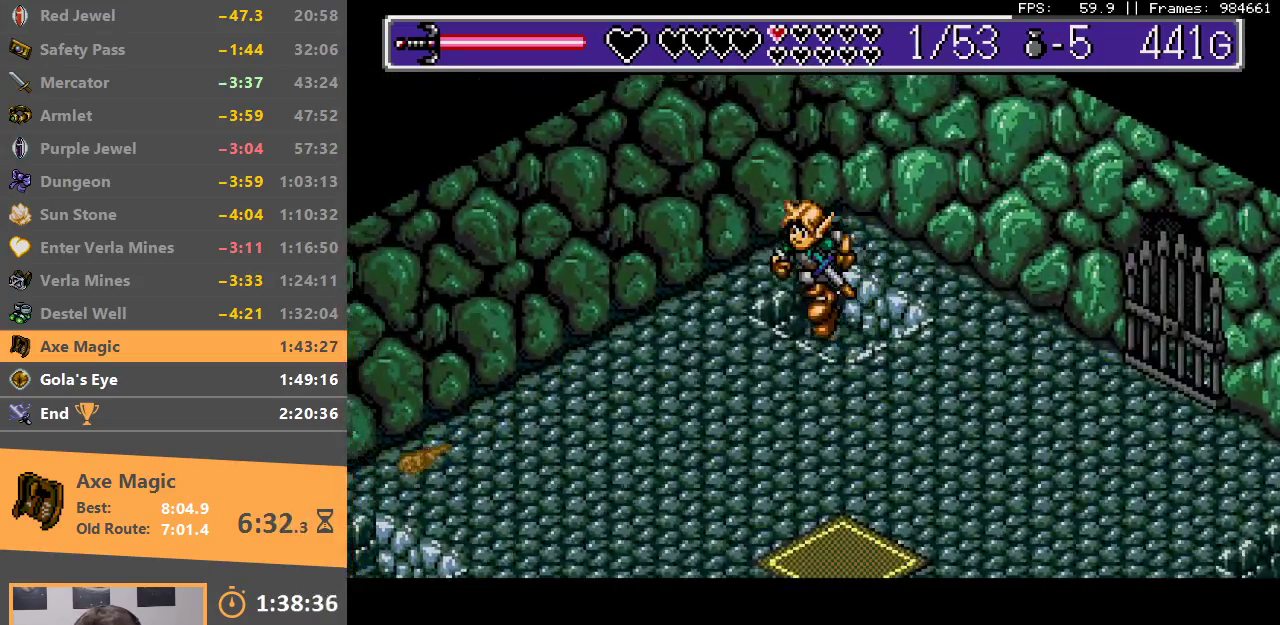
Gameplay with a controller; each line is a JSON object with the inputs held at the frame after it. "events" lists button and stick changes between this image and that frame as [ms after this image, input, new state], when the widget could be followed in between. Not read: DPAD_DOWN DPAD_LEFT DPAD_RIGHT DPAD_UP L3 R3.
{"buttons": [], "events": [[33, "B", "up"]]}
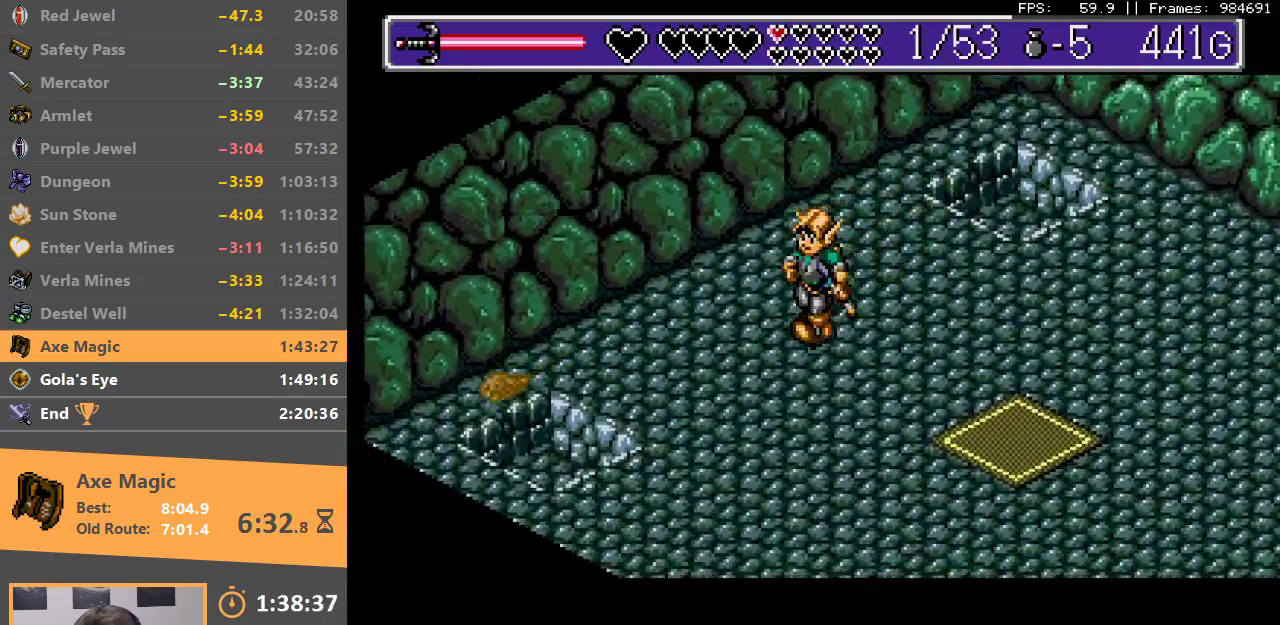
{"buttons": [], "events": []}
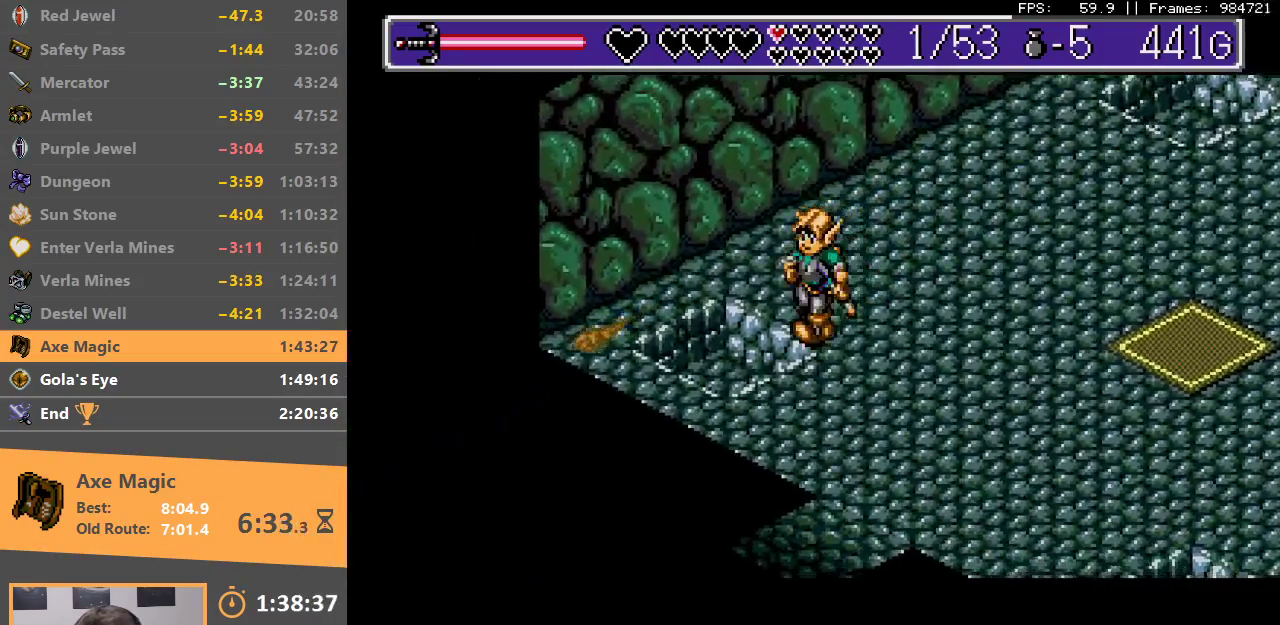
{"buttons": [], "events": []}
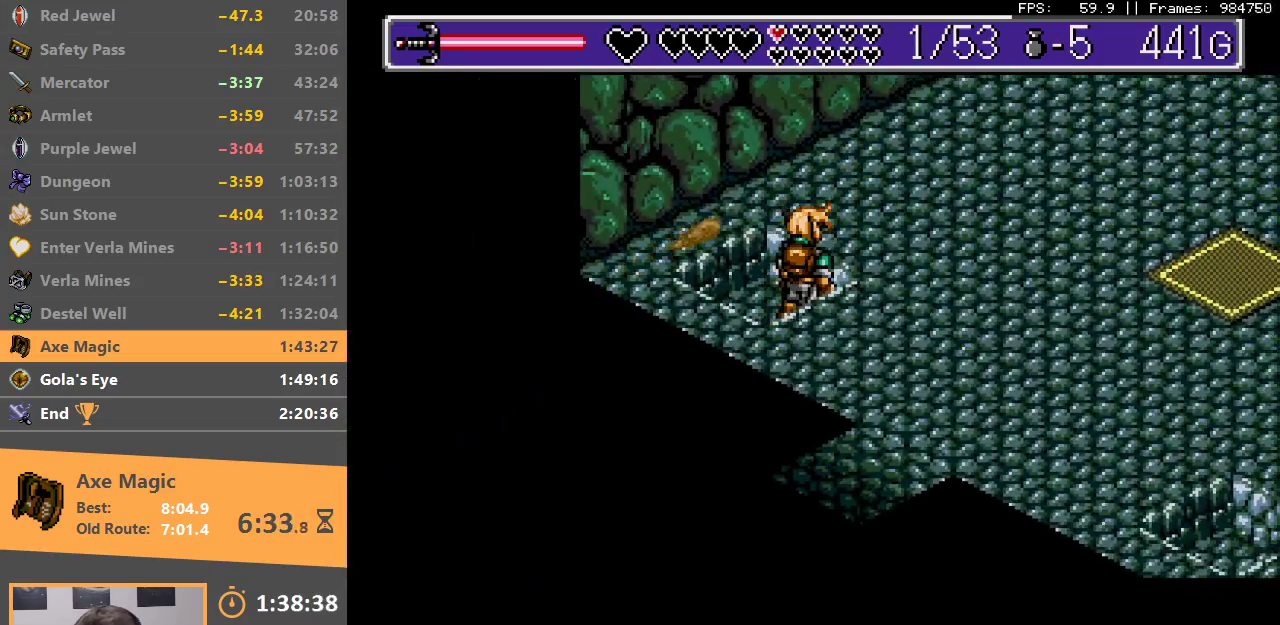
{"buttons": [], "events": [[250, "B", "down"], [433, "B", "up"]]}
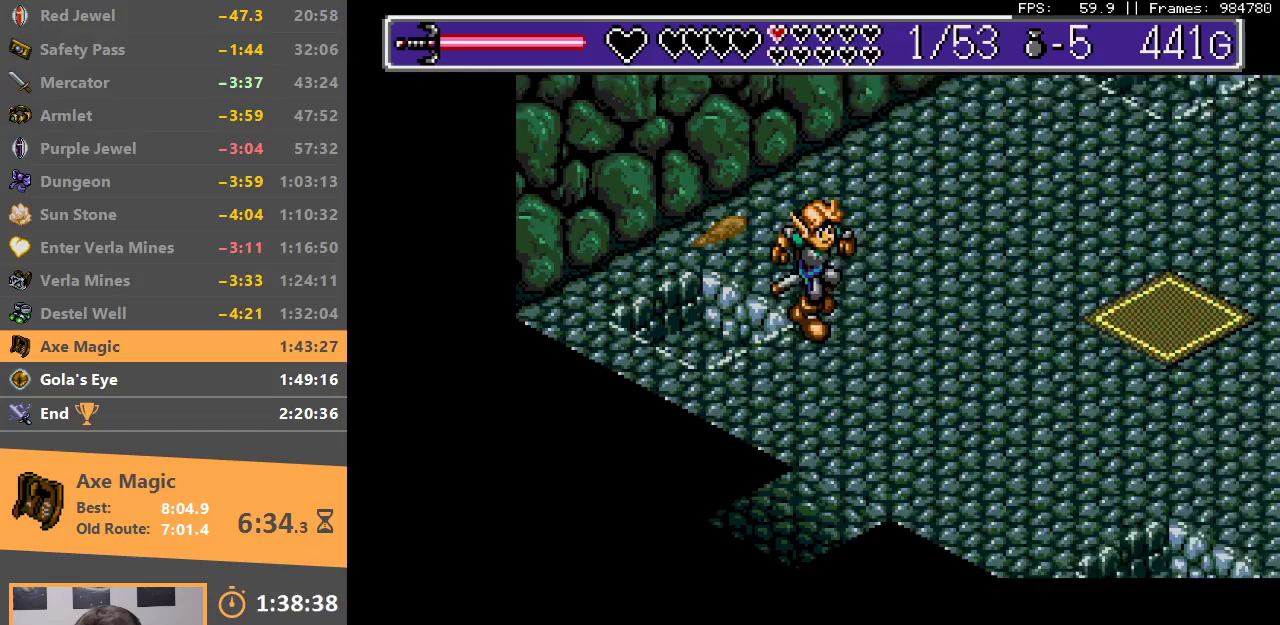
{"buttons": [], "events": []}
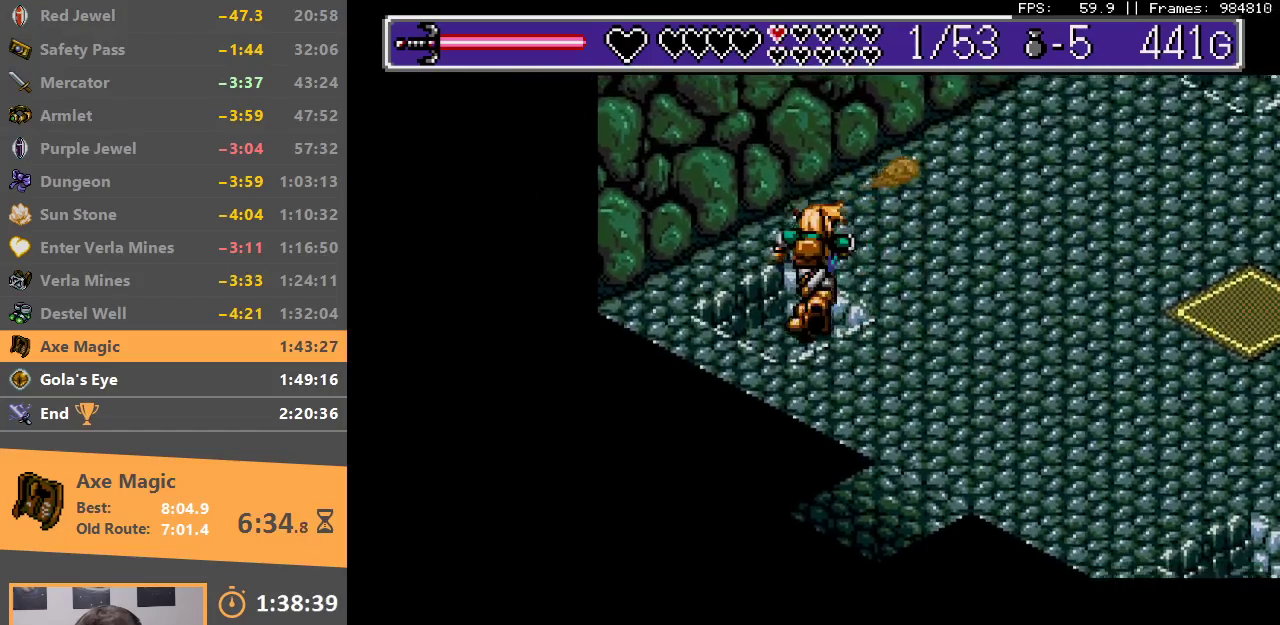
{"buttons": [], "events": [[33, "B", "down"], [183, "B", "up"]]}
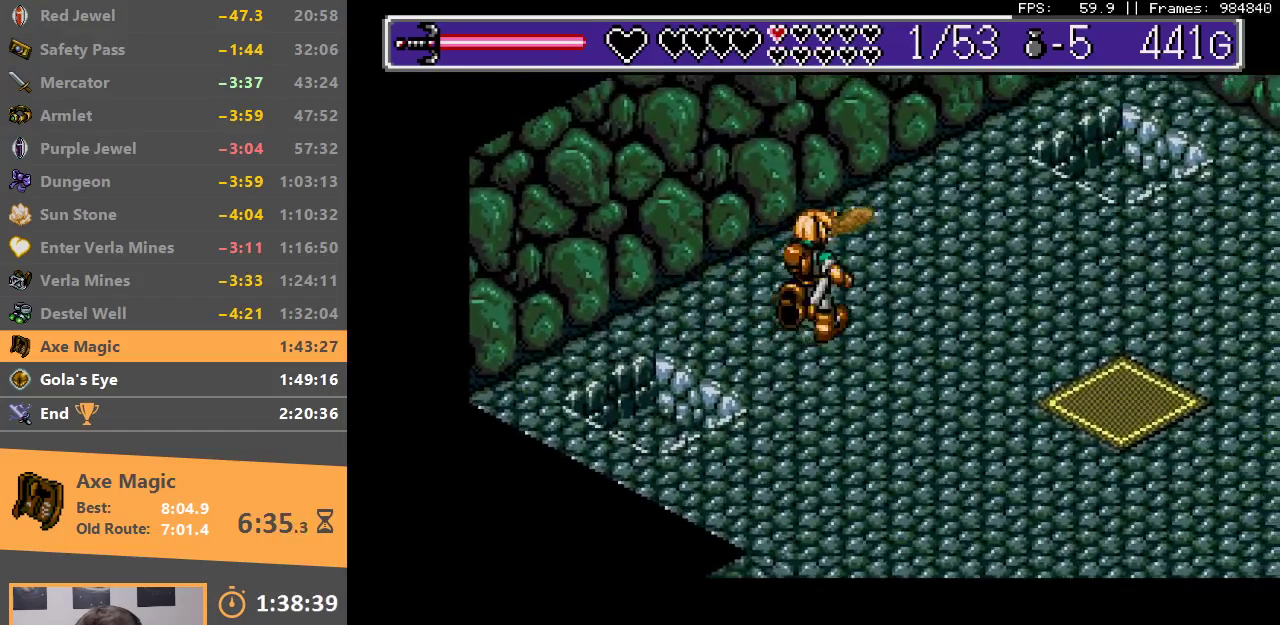
{"buttons": [], "events": []}
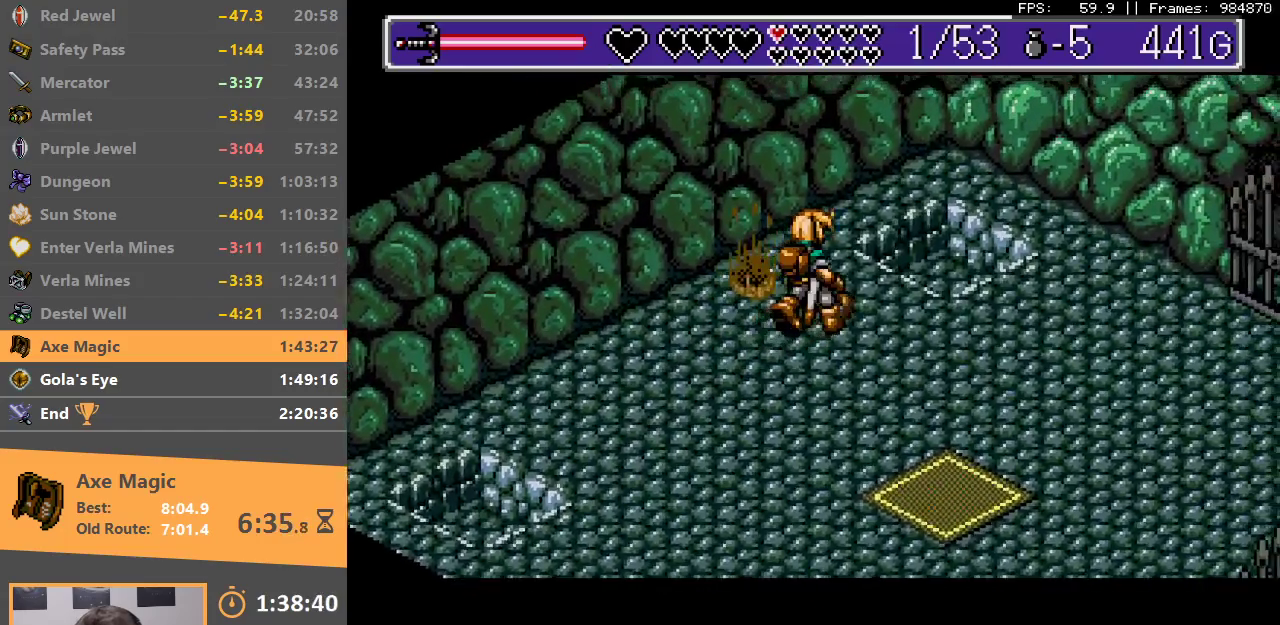
{"buttons": [], "events": []}
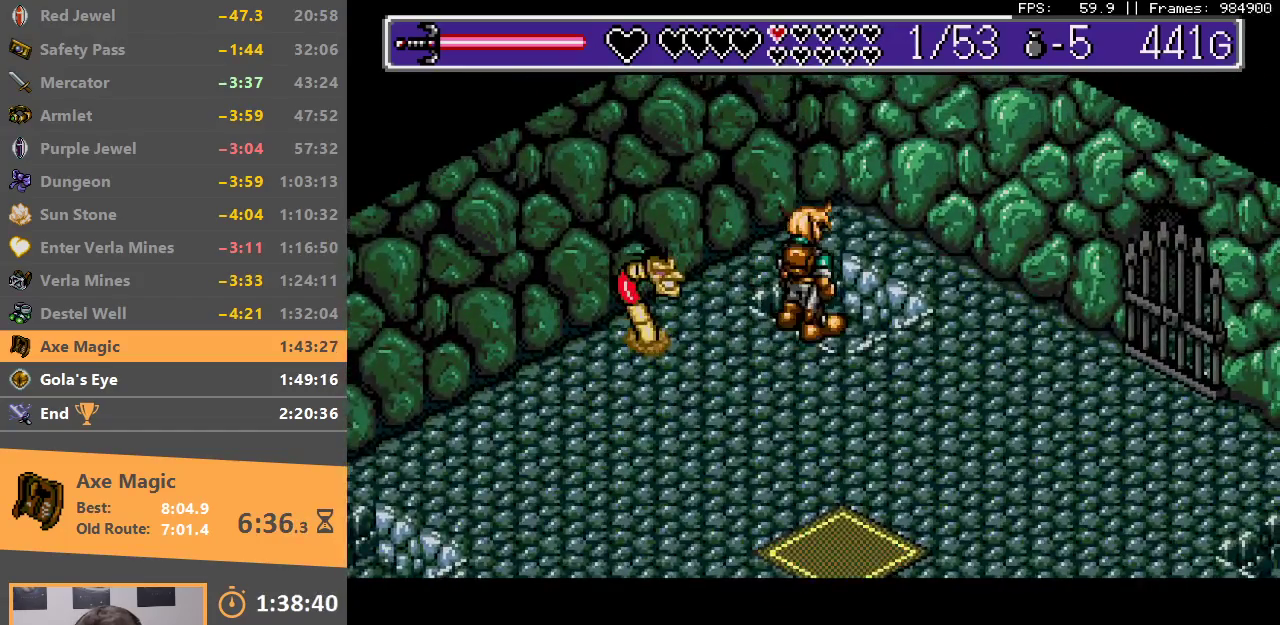
{"buttons": [], "events": []}
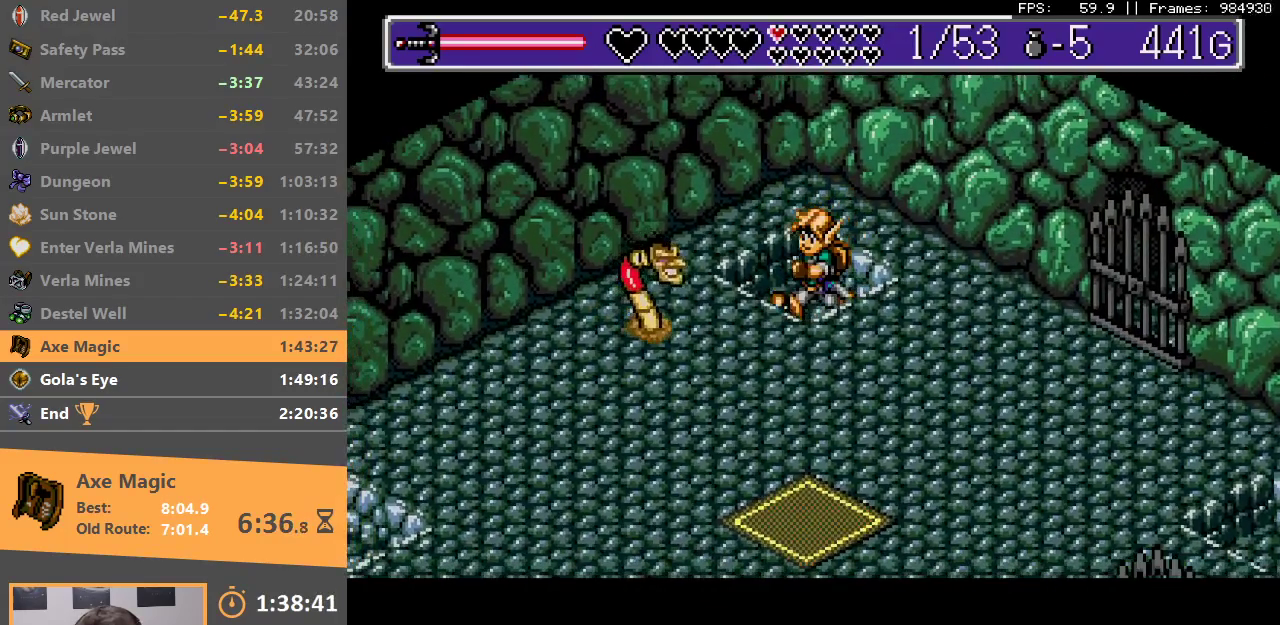
{"buttons": [], "events": []}
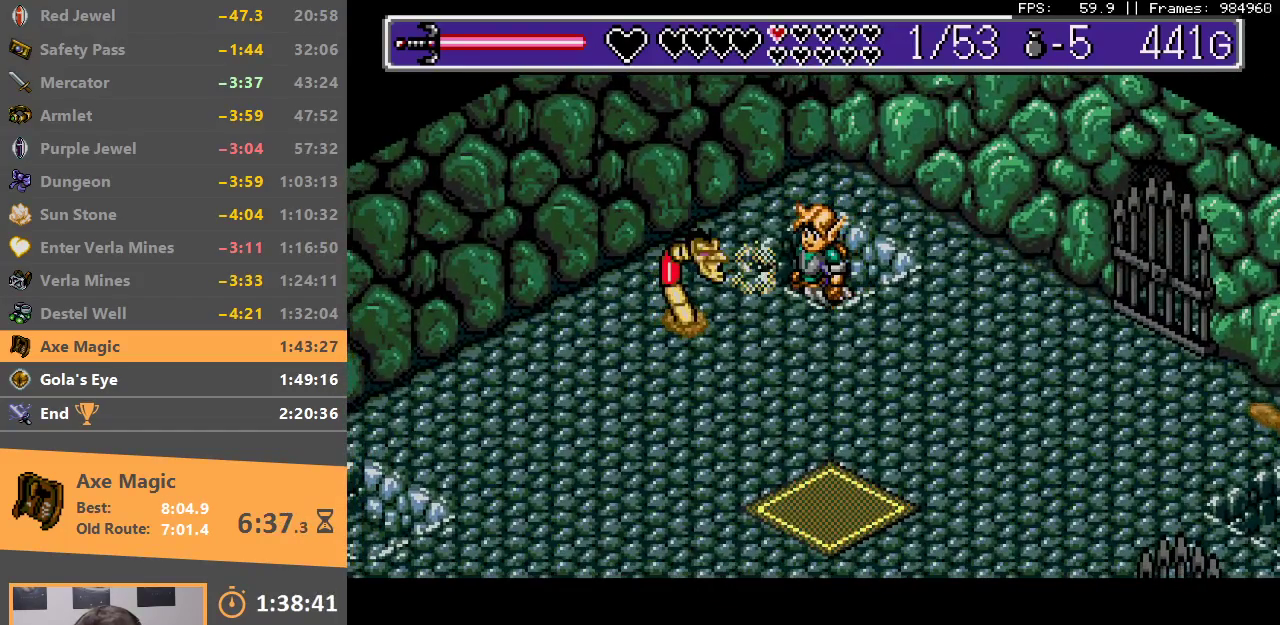
{"buttons": [], "events": []}
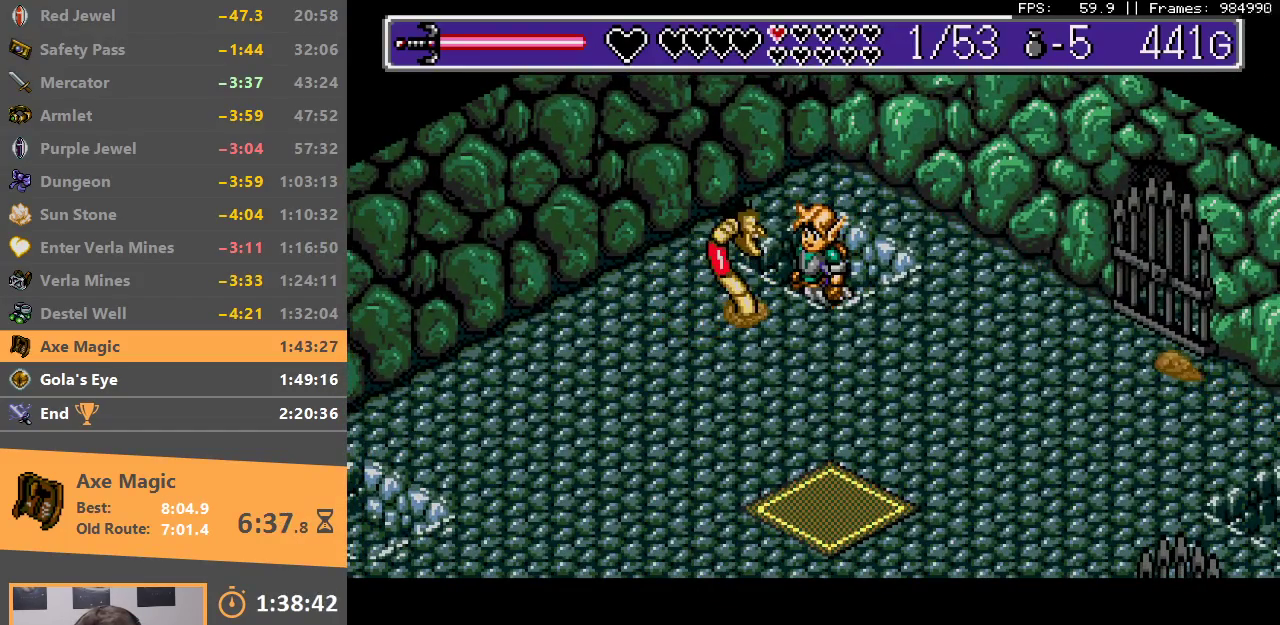
{"buttons": ["B"], "events": [[383, "B", "down"]]}
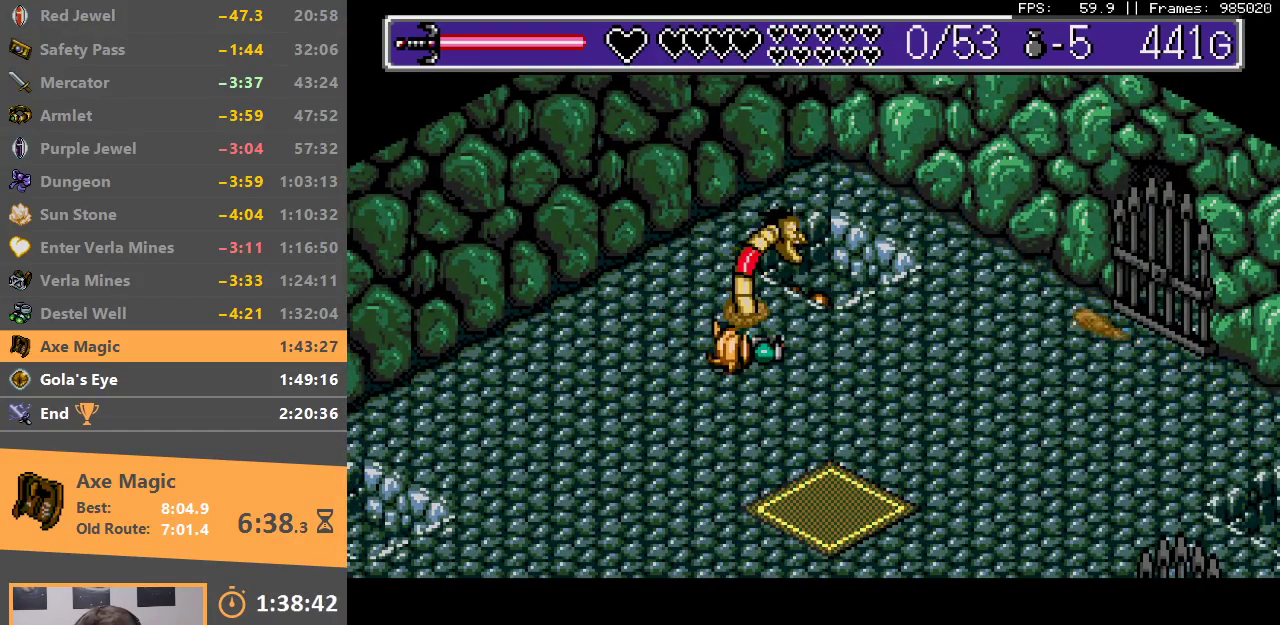
{"buttons": ["B"], "events": [[50, "B", "up"], [200, "B", "down"], [333, "B", "up"], [400, "B", "down"]]}
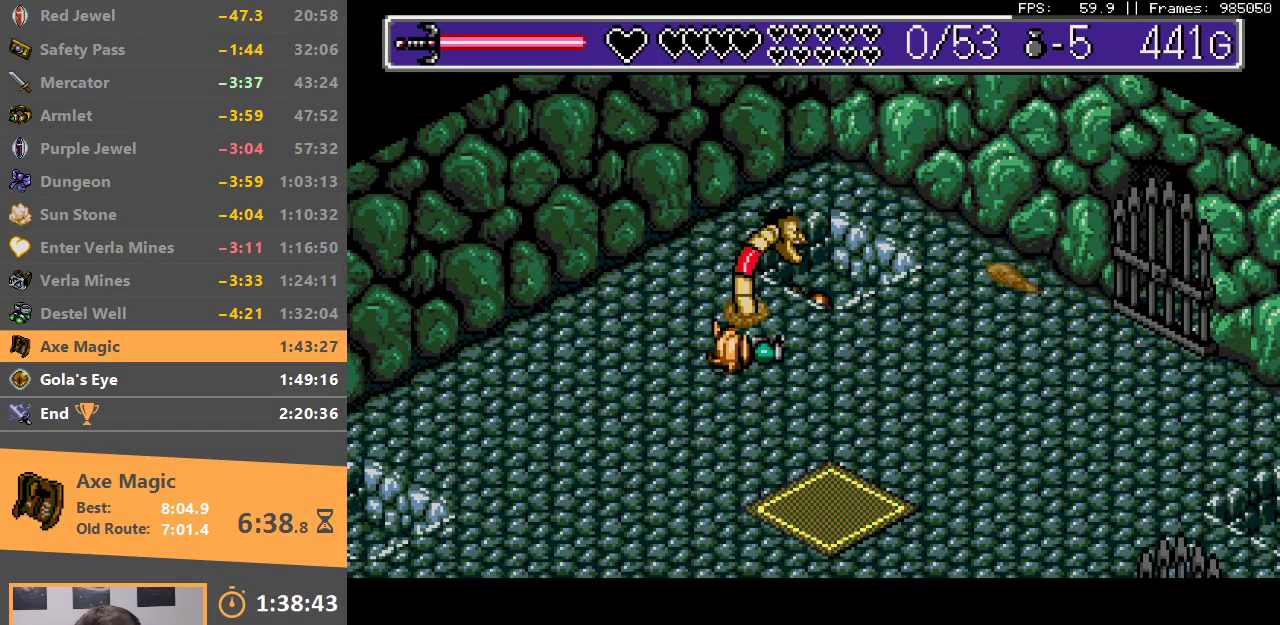
{"buttons": ["B"], "events": [[17, "B", "up"], [83, "B", "down"], [183, "B", "up"], [267, "B", "down"], [367, "B", "up"], [433, "B", "down"]]}
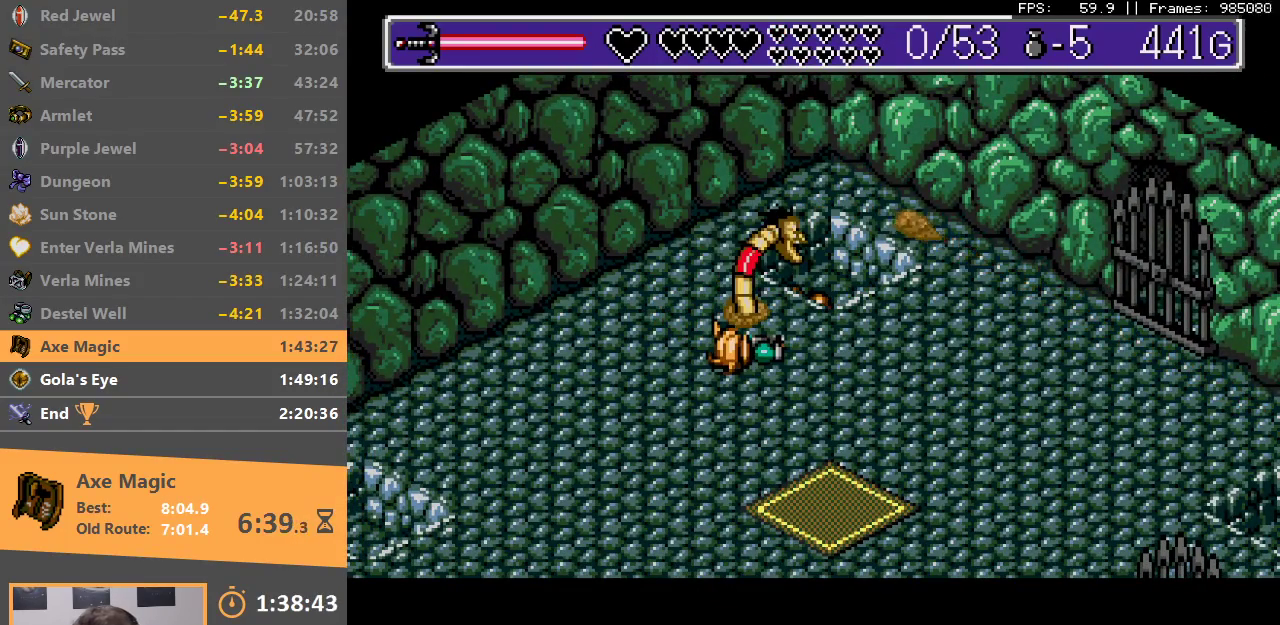
{"buttons": ["B"], "events": [[33, "B", "up"], [133, "B", "down"], [233, "B", "up"], [300, "B", "down"], [417, "B", "up"], [500, "B", "down"]]}
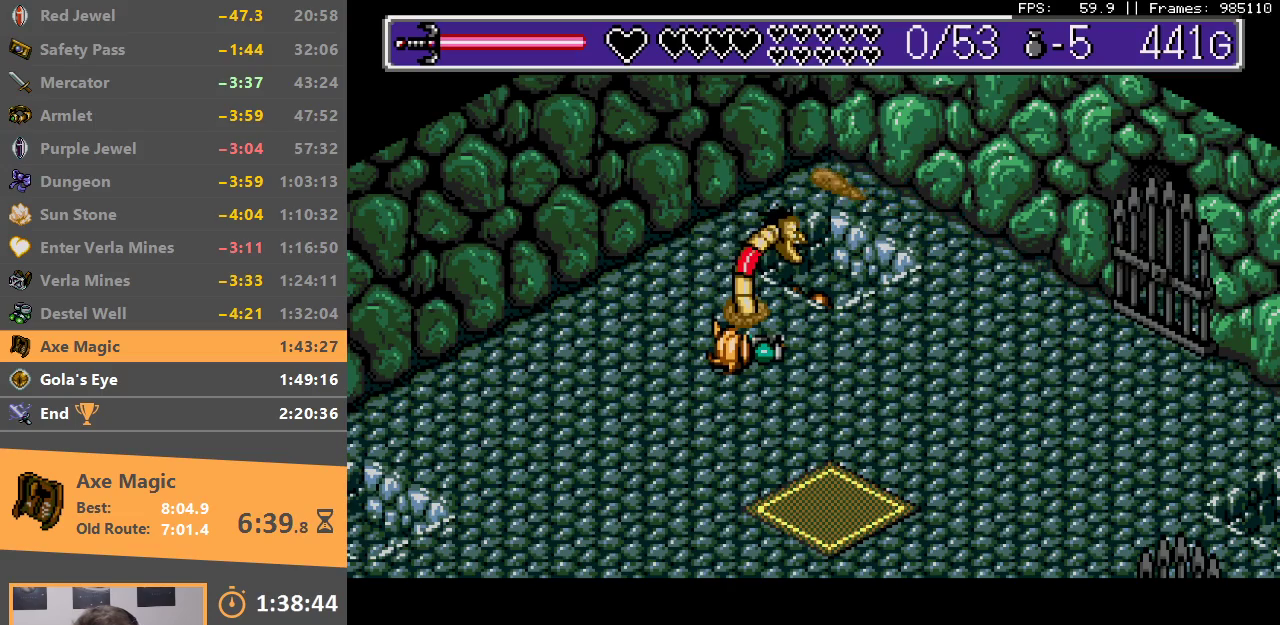
{"buttons": [], "events": [[83, "B", "up"], [183, "B", "down"], [267, "B", "up"], [367, "B", "down"], [450, "B", "up"]]}
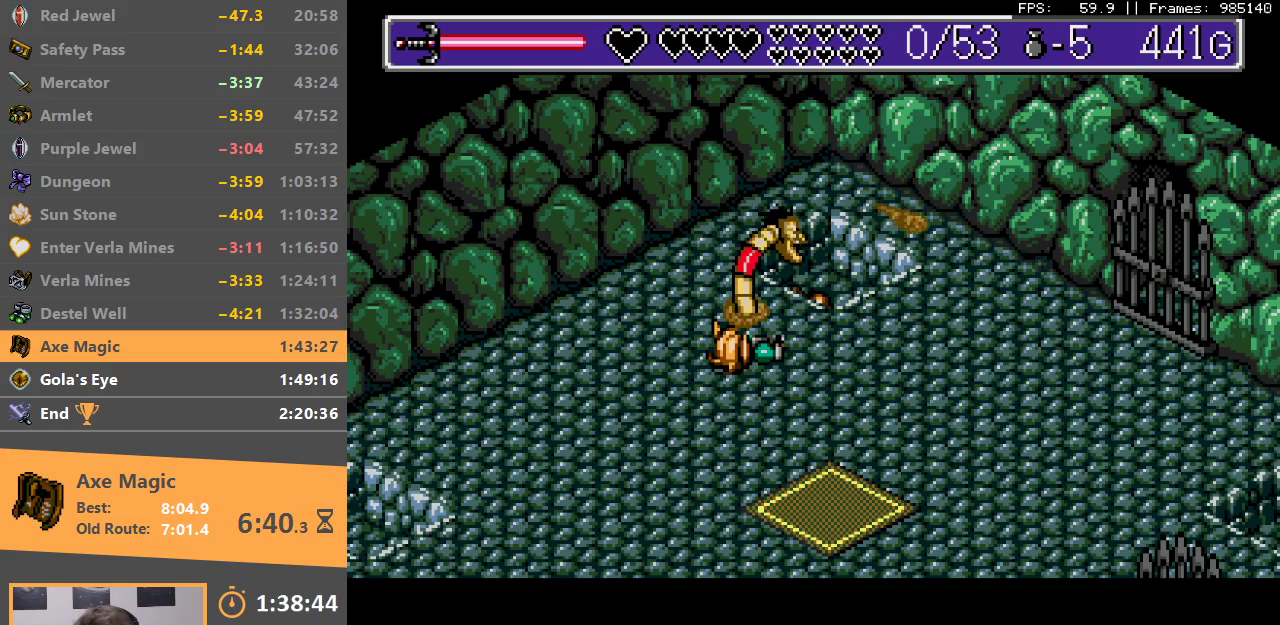
{"buttons": [], "events": [[50, "B", "down"], [133, "B", "up"], [217, "B", "down"], [300, "B", "up"], [400, "B", "down"], [500, "B", "up"]]}
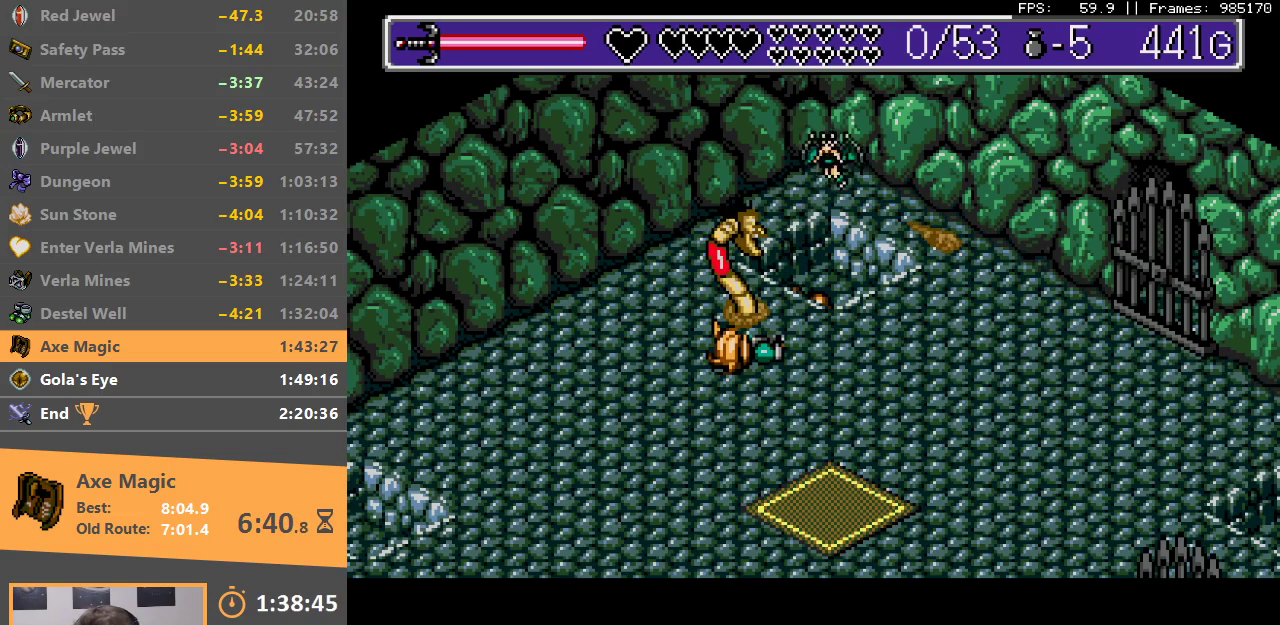
{"buttons": ["B"], "events": [[83, "B", "down"], [183, "B", "up"], [250, "B", "down"], [350, "B", "up"], [417, "B", "down"]]}
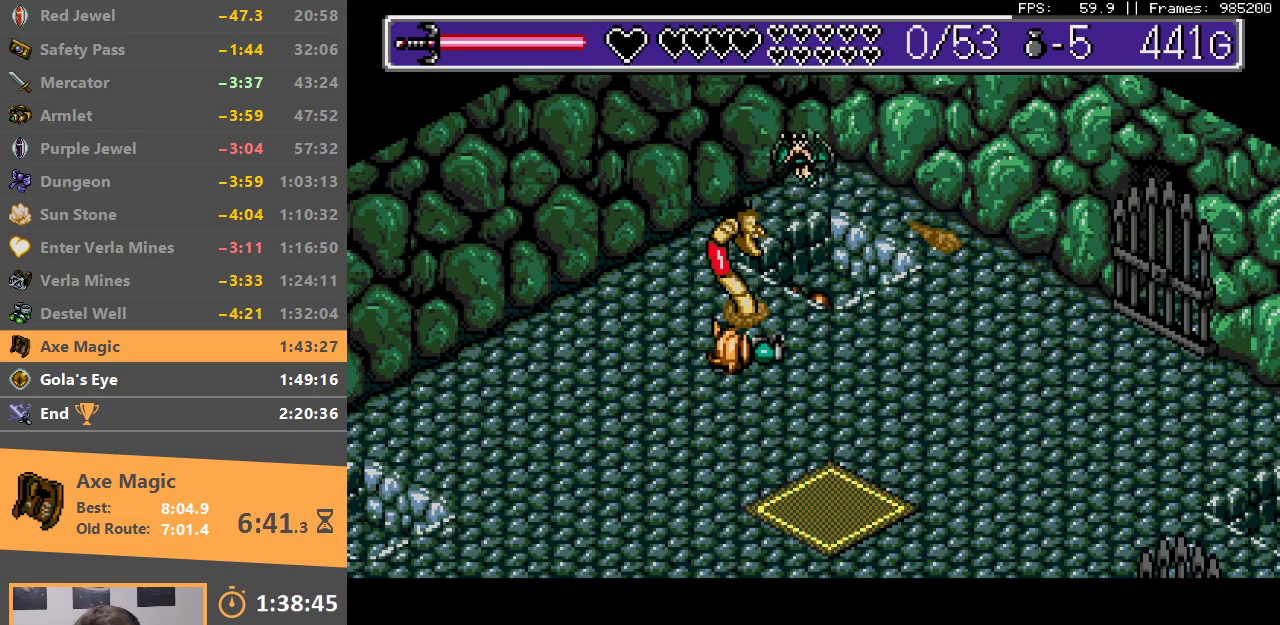
{"buttons": ["B"], "events": [[33, "B", "up"], [100, "B", "down"], [217, "B", "up"], [267, "B", "down"], [383, "B", "up"], [450, "B", "down"]]}
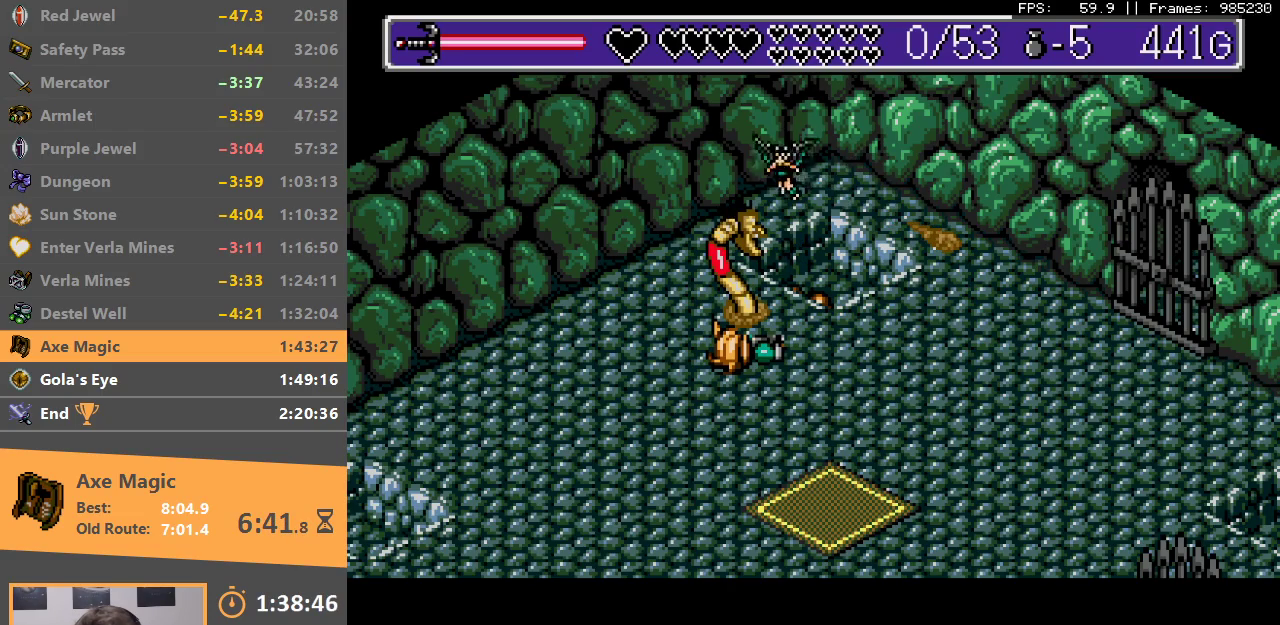
{"buttons": ["B"], "events": [[50, "B", "up"], [133, "B", "down"], [233, "B", "up"], [300, "B", "down"], [417, "B", "up"], [483, "B", "down"]]}
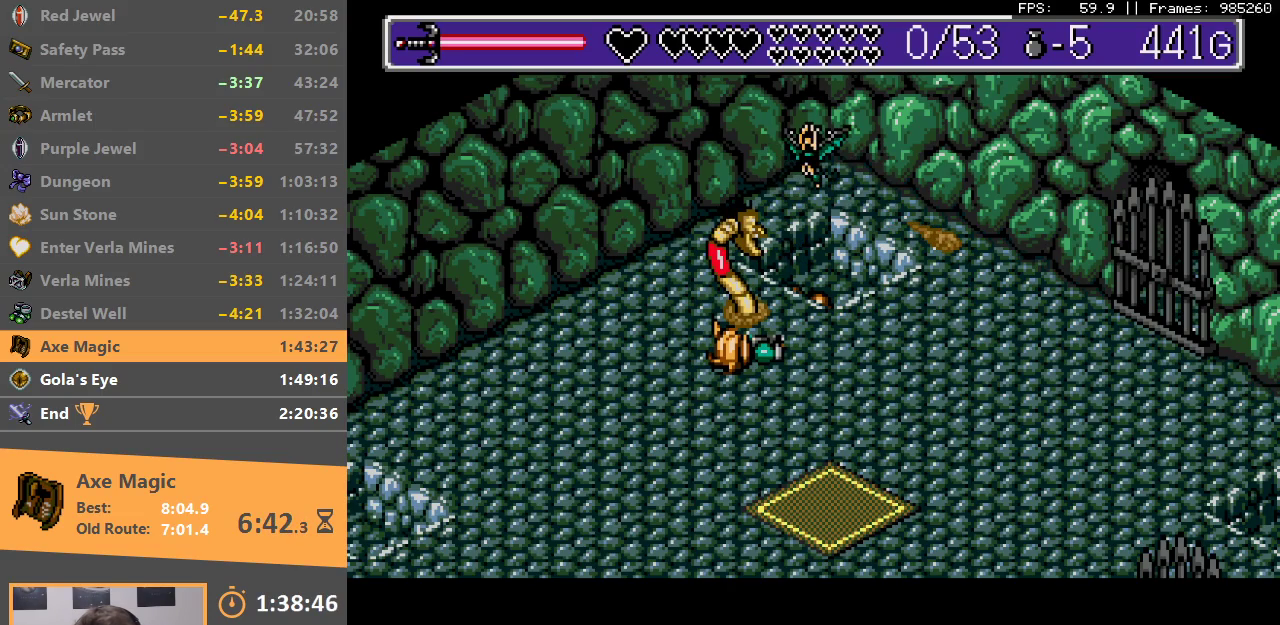
{"buttons": [], "events": [[83, "B", "up"], [167, "B", "down"], [267, "B", "up"], [333, "B", "down"], [433, "B", "up"]]}
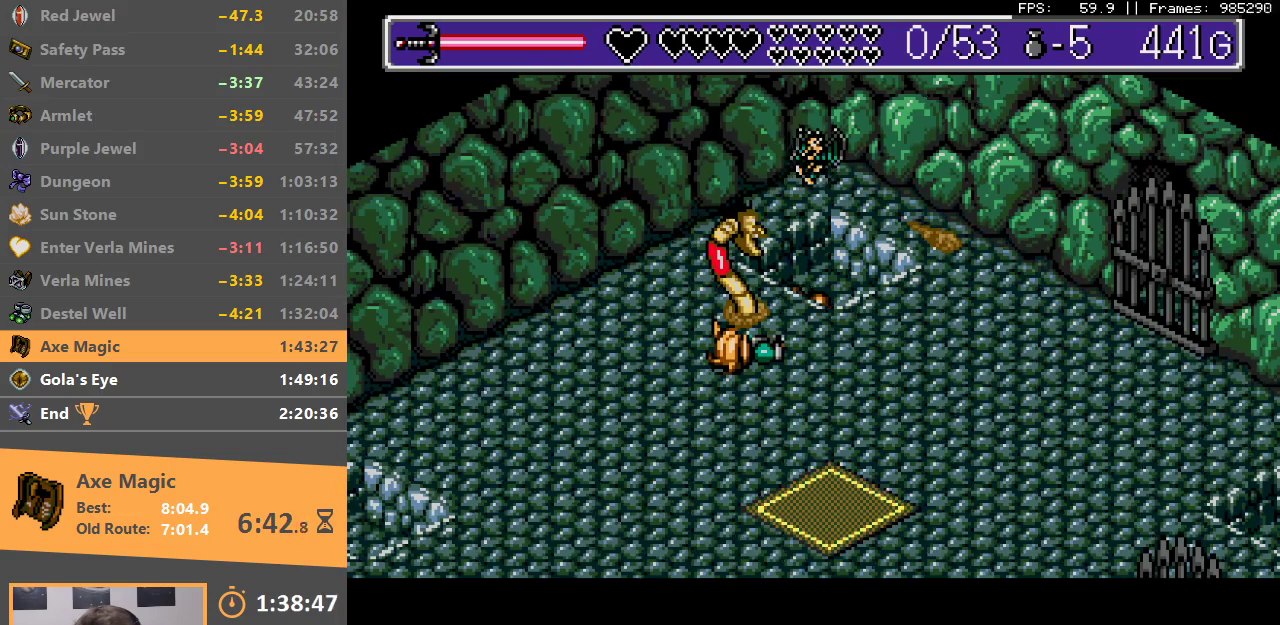
{"buttons": [], "events": [[33, "B", "down"], [83, "B", "up"], [200, "B", "down"], [317, "B", "up"], [383, "B", "down"], [483, "B", "up"]]}
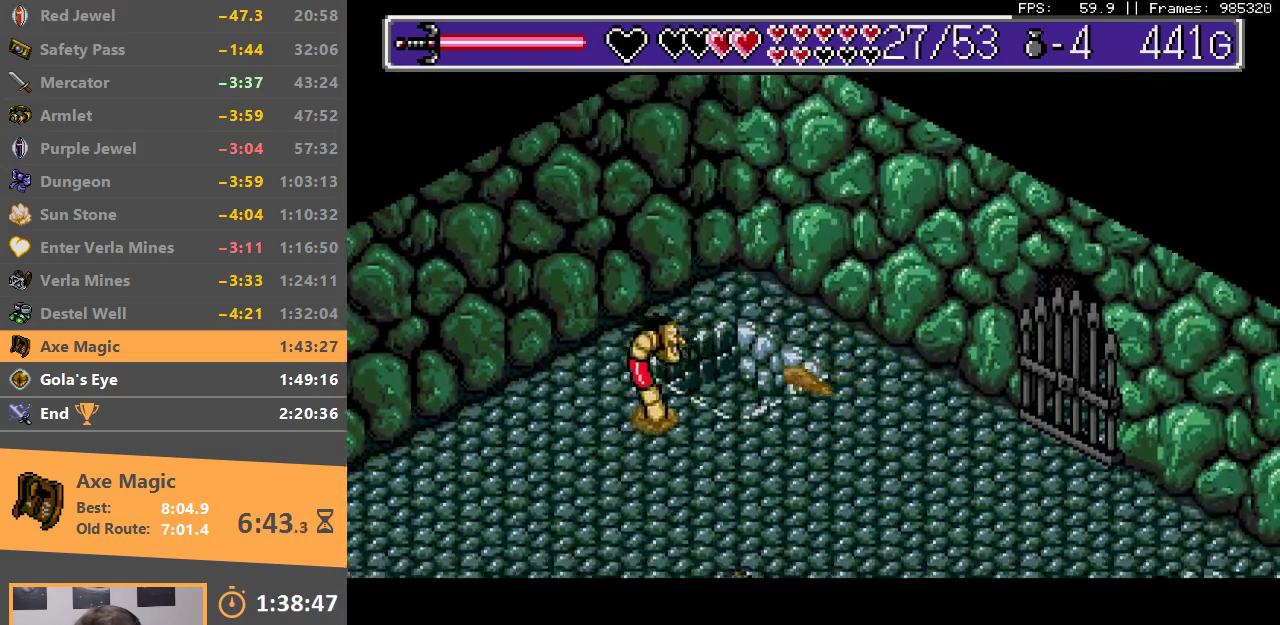
{"buttons": ["B"], "events": [[450, "B", "down"]]}
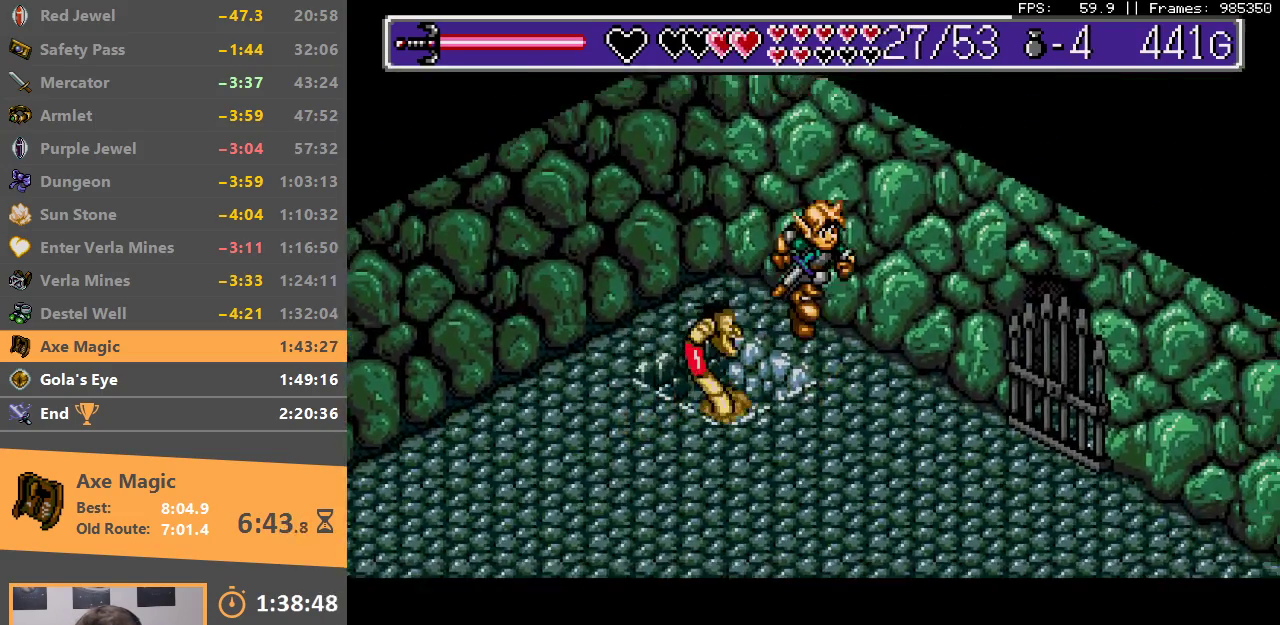
{"buttons": ["B"], "events": [[83, "B", "up"], [133, "B", "down"], [250, "B", "up"], [300, "B", "down"], [433, "B", "up"], [500, "B", "down"]]}
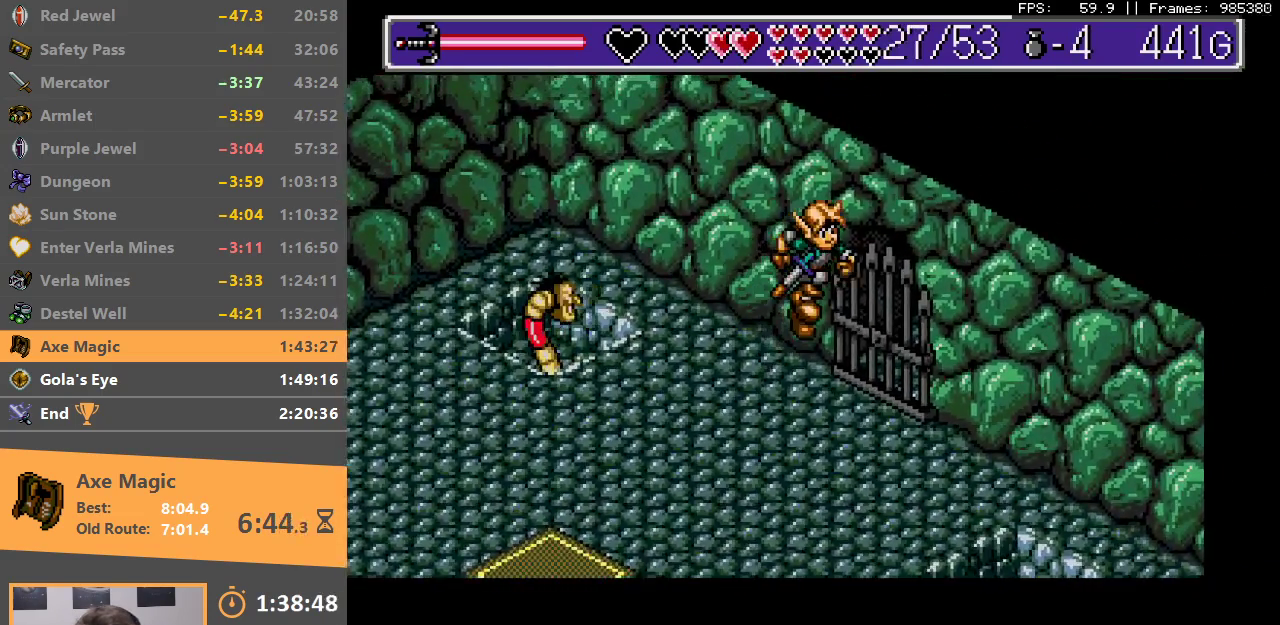
{"buttons": [], "events": [[50, "B", "up"]]}
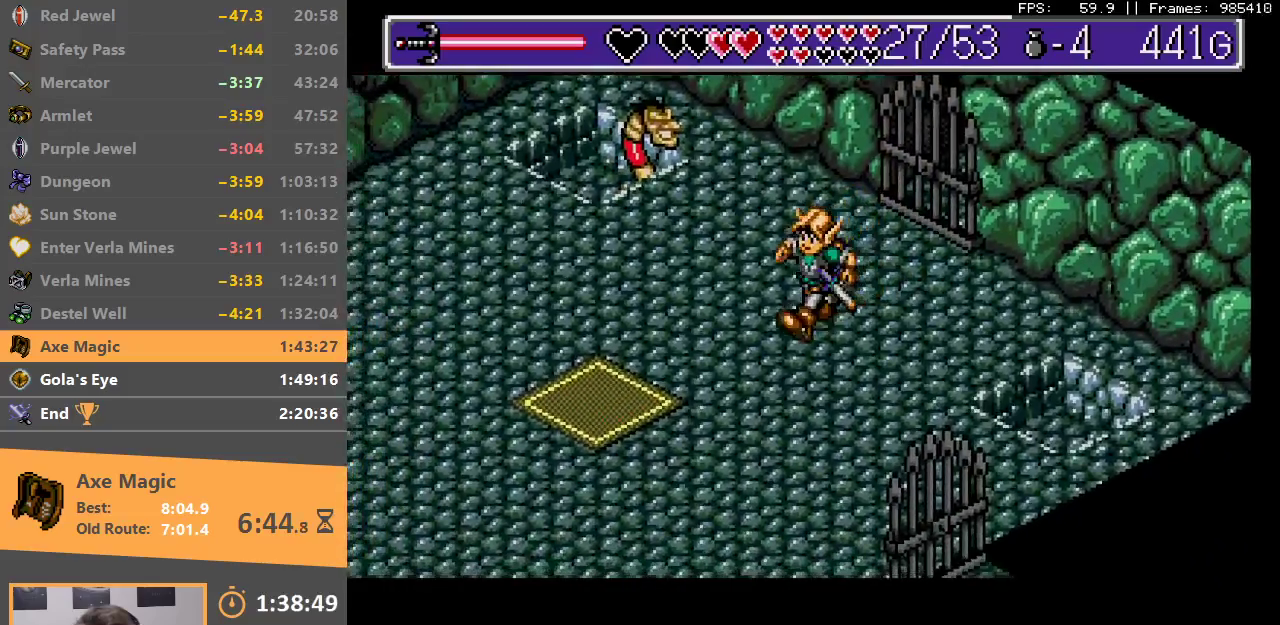
{"buttons": ["B"], "events": [[500, "B", "down"]]}
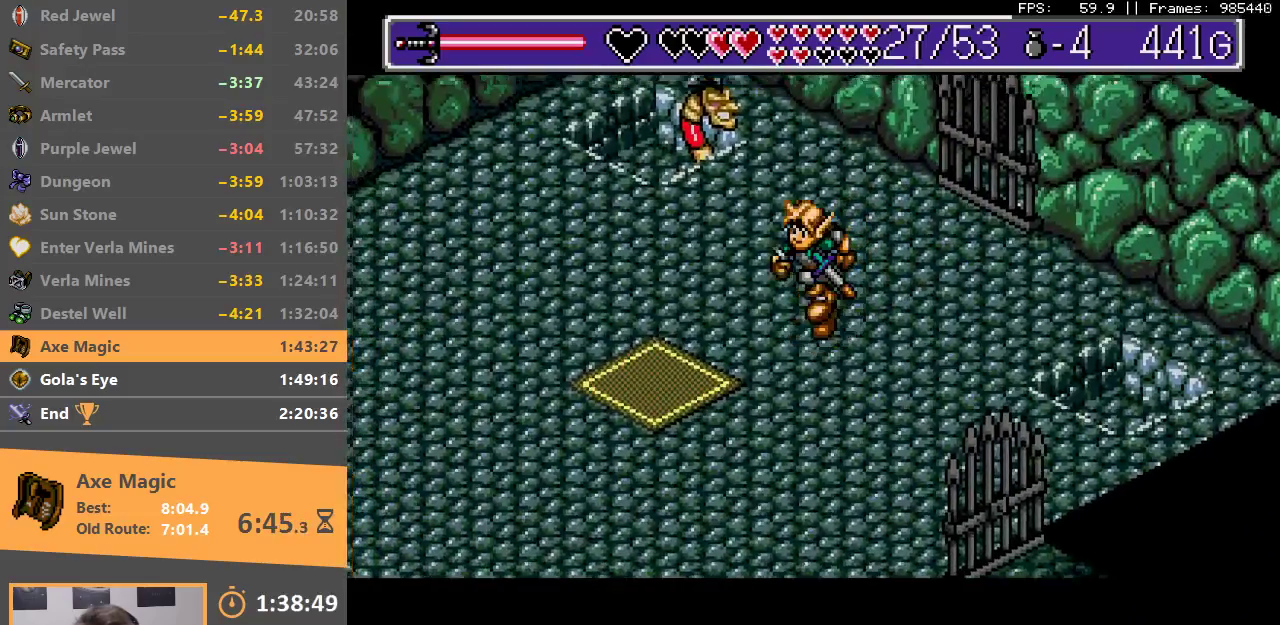
{"buttons": [], "events": [[133, "B", "up"], [200, "B", "down"], [300, "B", "up"]]}
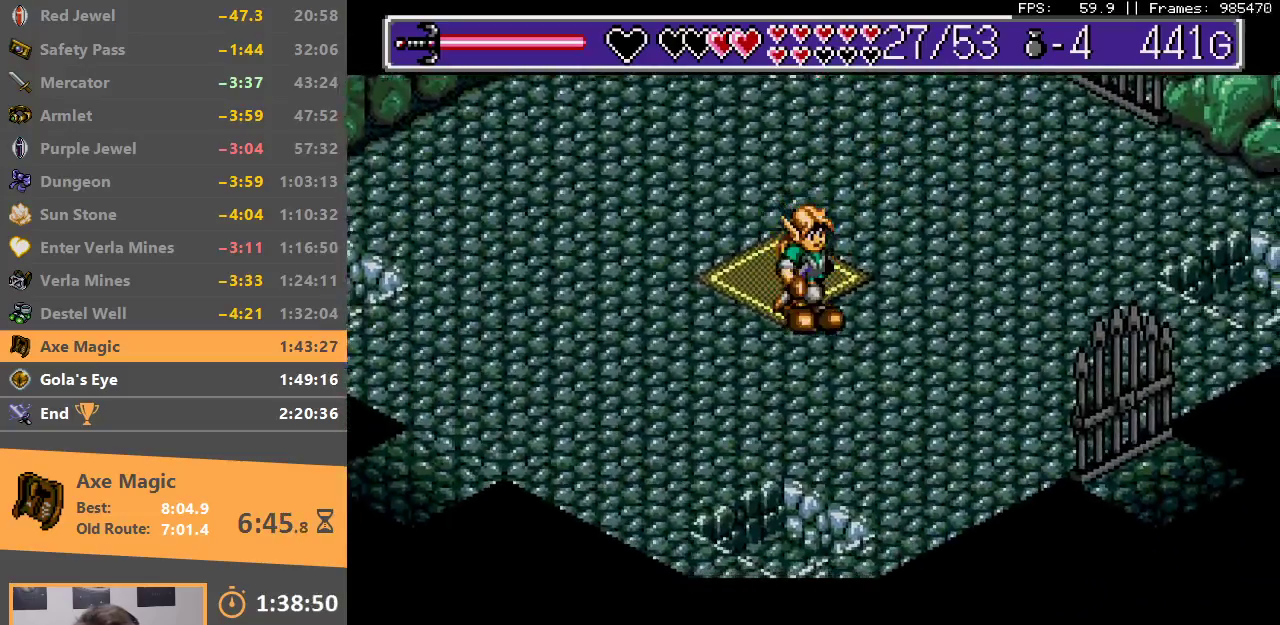
{"buttons": [], "events": []}
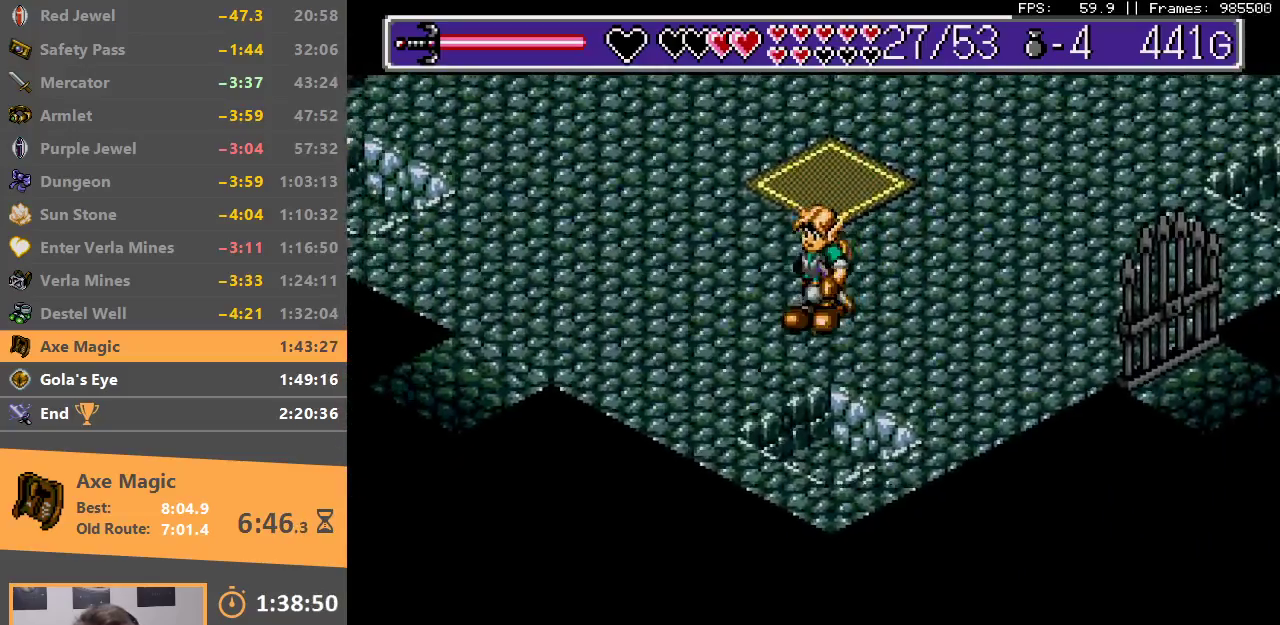
{"buttons": [], "events": []}